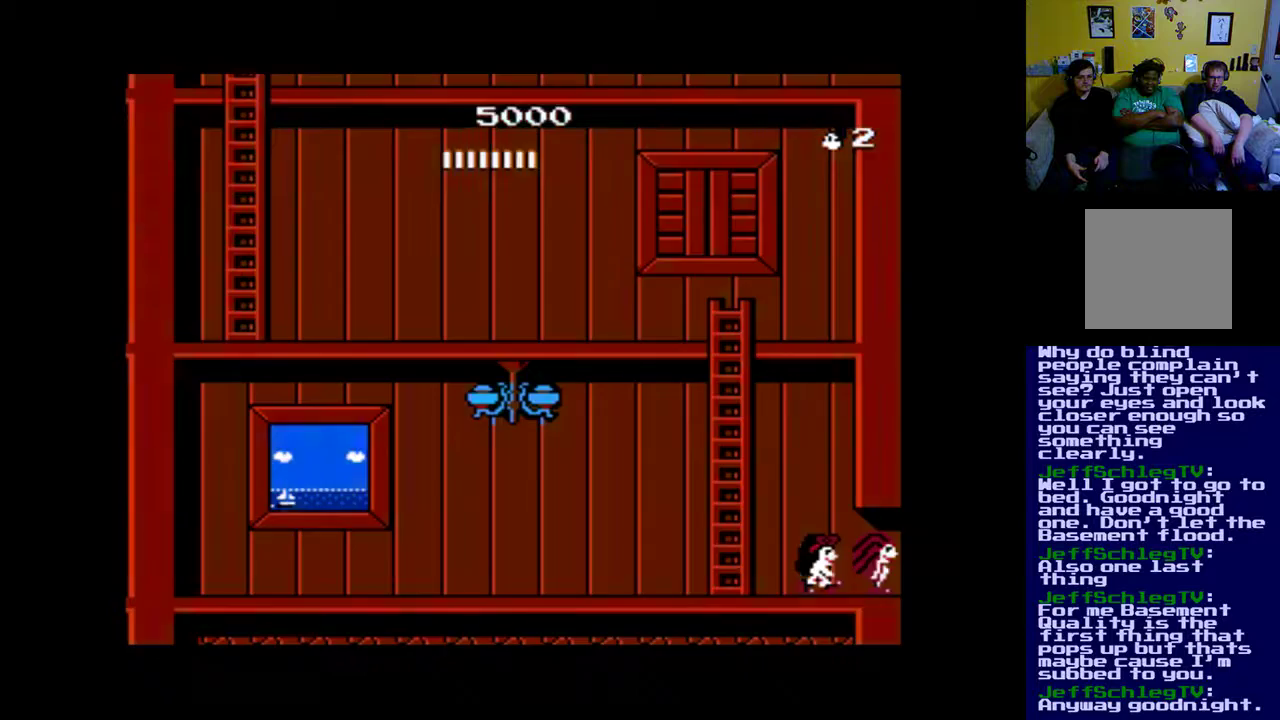
Gameplay with a controller (Xbox layout); each line is a JSON object with the inputs held at the frame after it. "events" lists button and stick changes between this image and that frame as [ms after this image, input, new state], when the widget could be followed in between. Not read: left_stick right_stick.
{"buttons": [], "events": [[50, "DPAD_RIGHT", "up"]]}
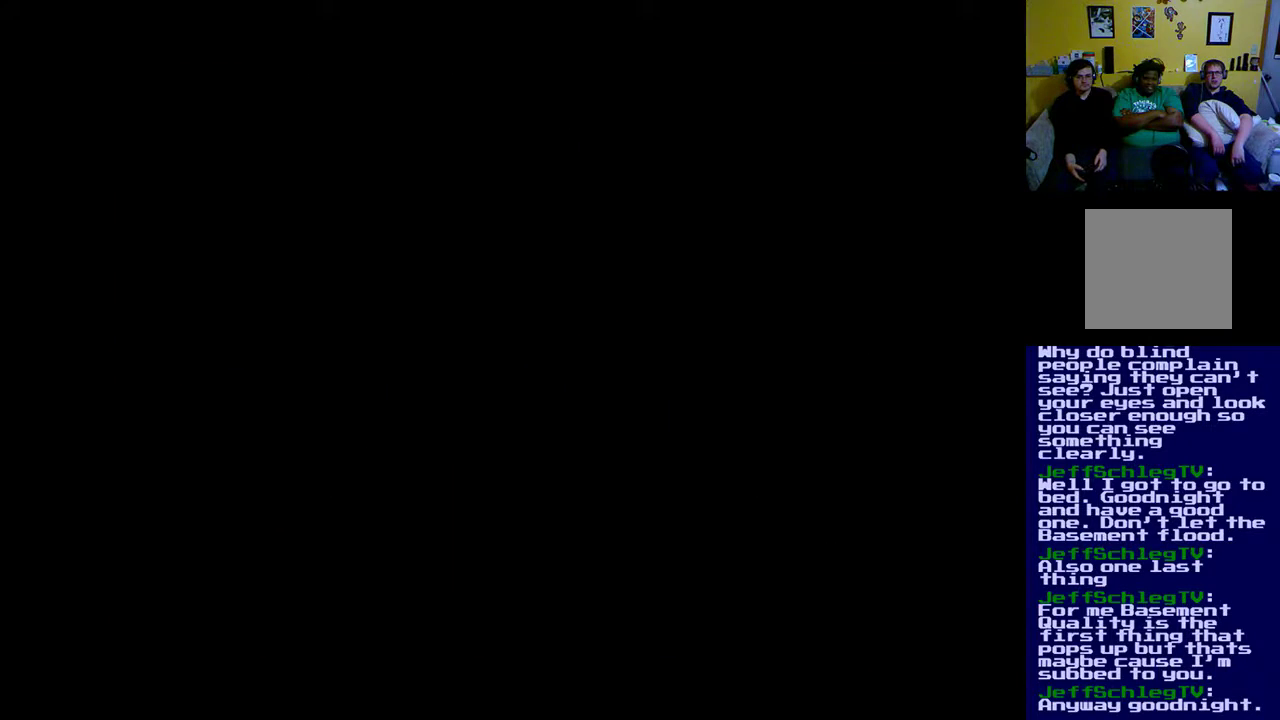
{"buttons": [], "events": []}
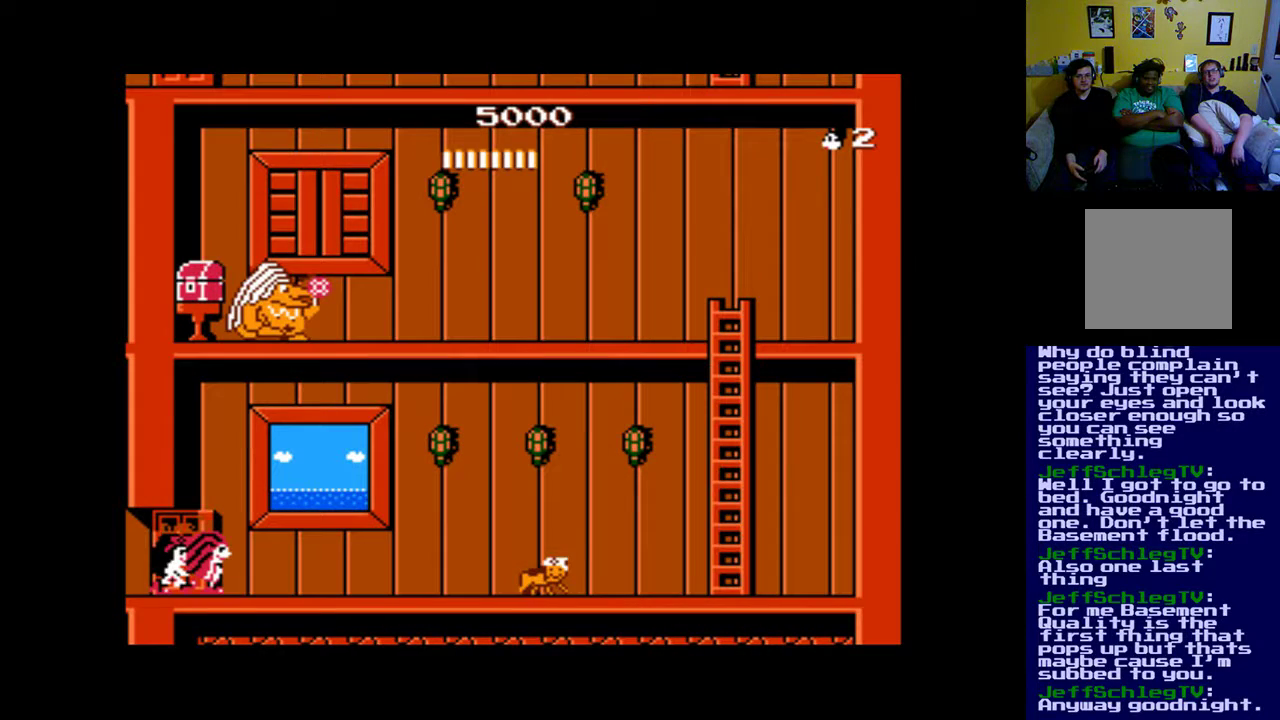
{"buttons": [], "events": []}
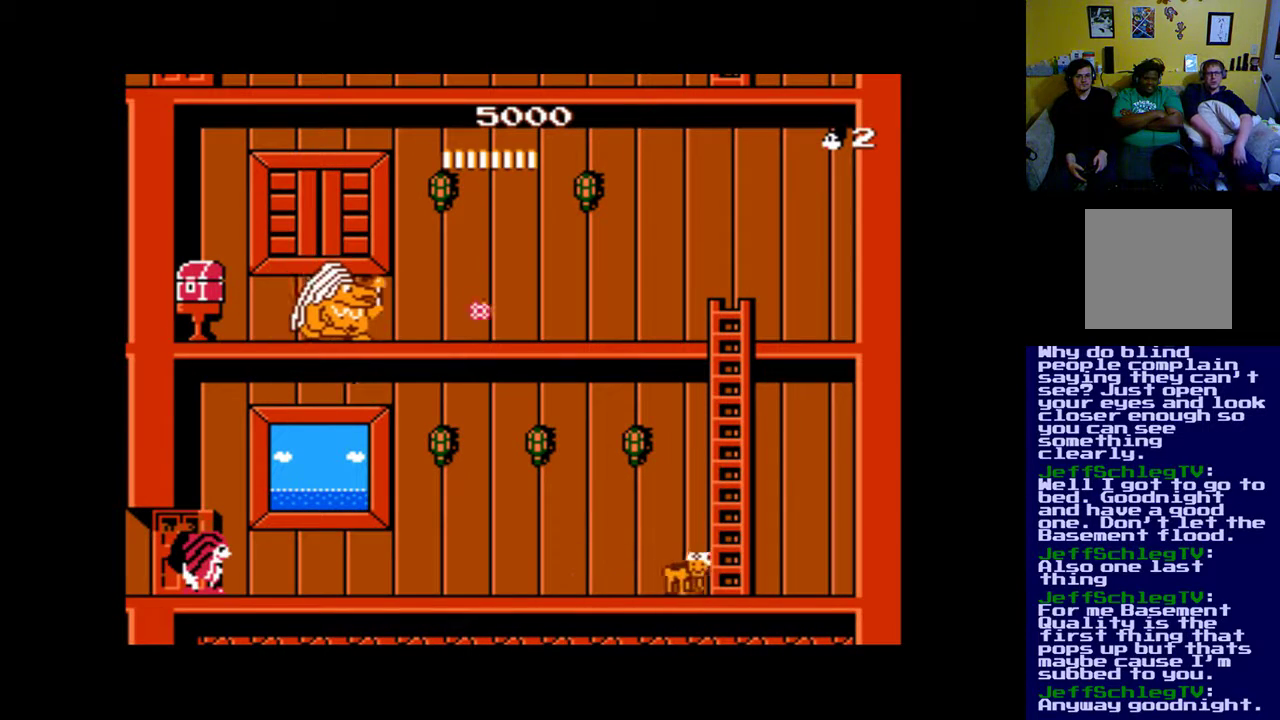
{"buttons": ["A"], "events": [[83, "A", "down"], [150, "A", "up"], [250, "A", "down"], [350, "A", "up"], [450, "A", "down"]]}
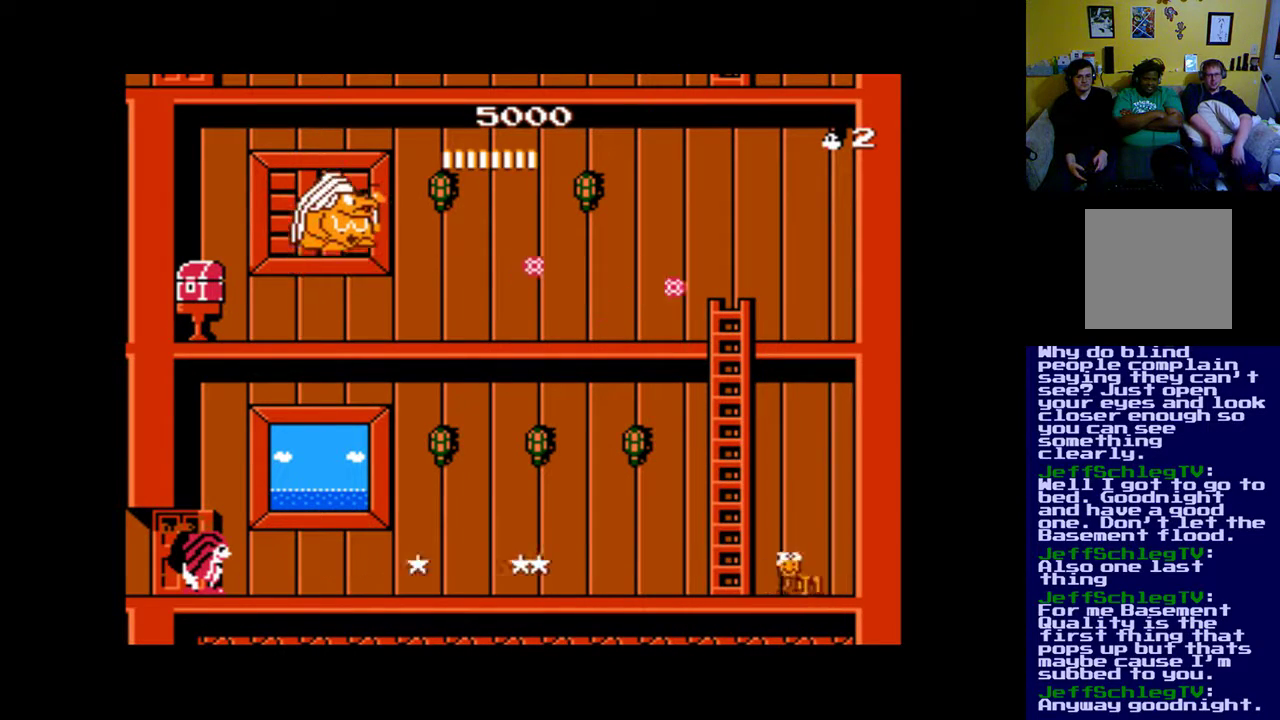
{"buttons": ["A"], "events": [[17, "A", "up"], [117, "A", "down"], [183, "A", "up"], [283, "A", "down"], [350, "A", "up"], [450, "A", "down"]]}
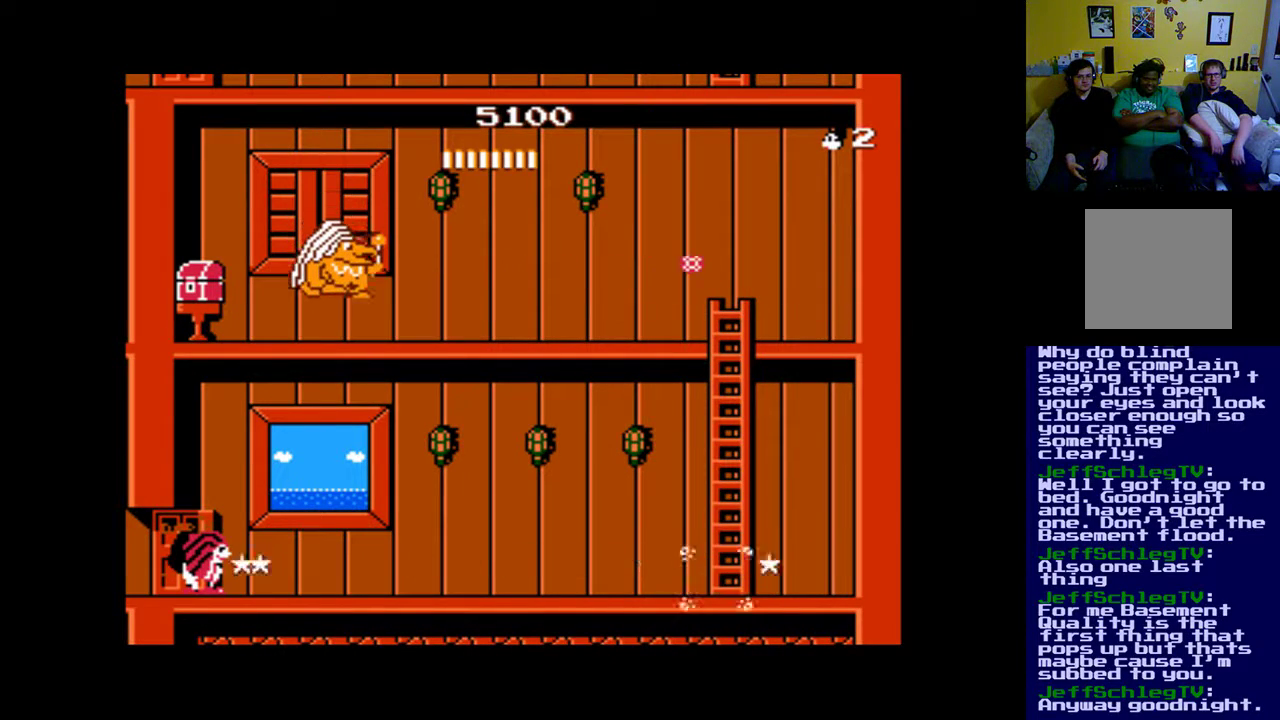
{"buttons": ["DPAD_RIGHT"], "events": [[50, "A", "up"], [150, "A", "down"], [217, "A", "up"], [317, "A", "down"], [417, "A", "up"], [450, "DPAD_RIGHT", "down"]]}
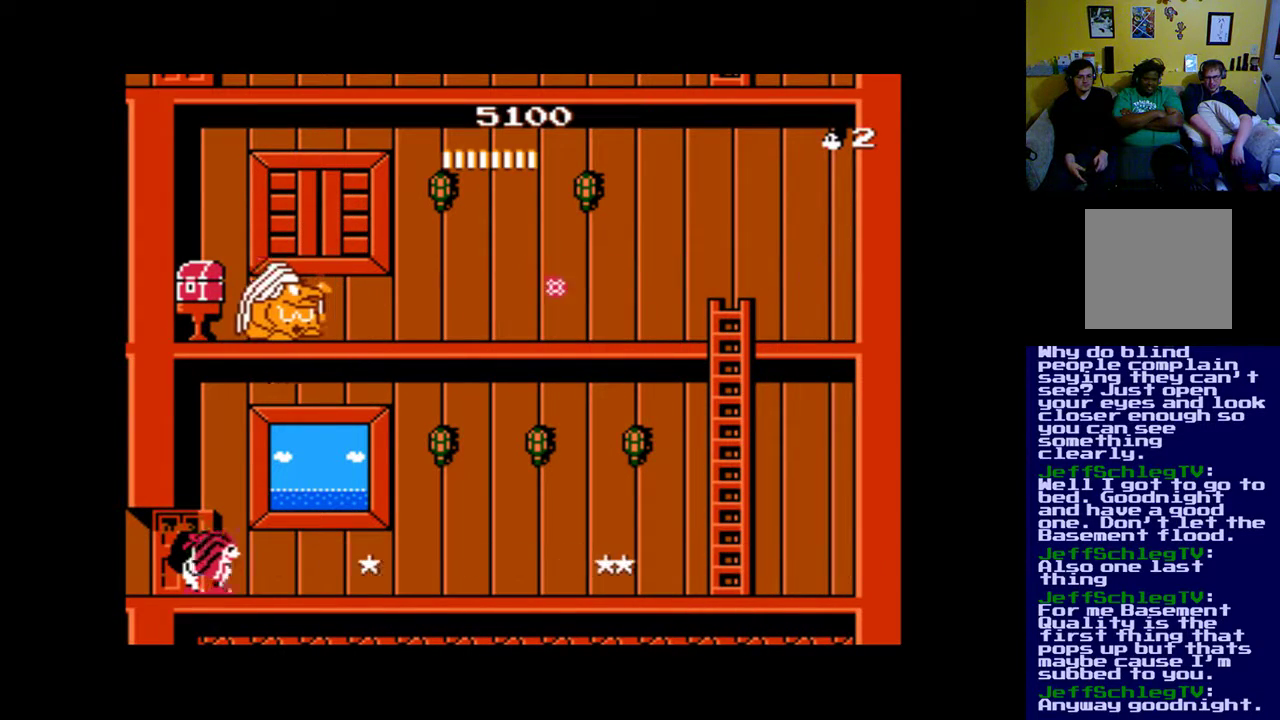
{"buttons": ["B", "DPAD_RIGHT"], "events": [[350, "B", "down"]]}
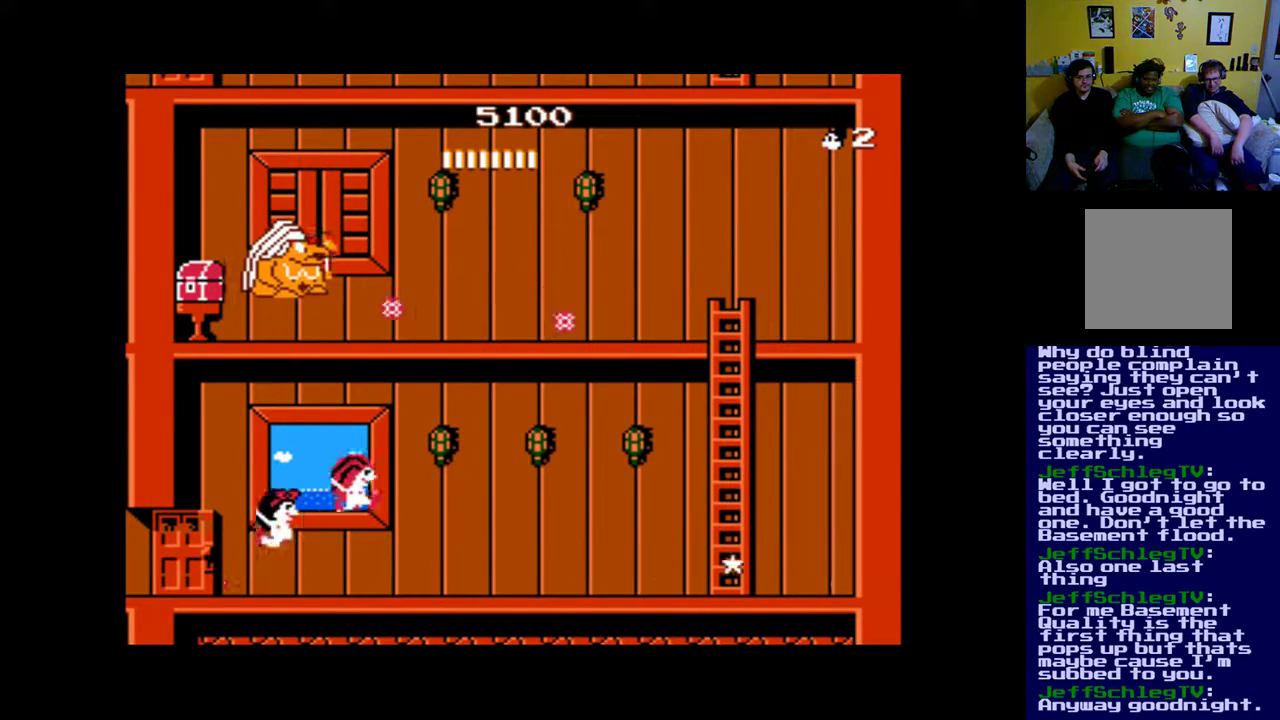
{"buttons": ["A", "DPAD_RIGHT"], "events": [[17, "B", "up"], [83, "A", "down"], [217, "A", "up"], [283, "A", "down"], [350, "A", "up"], [417, "A", "down"]]}
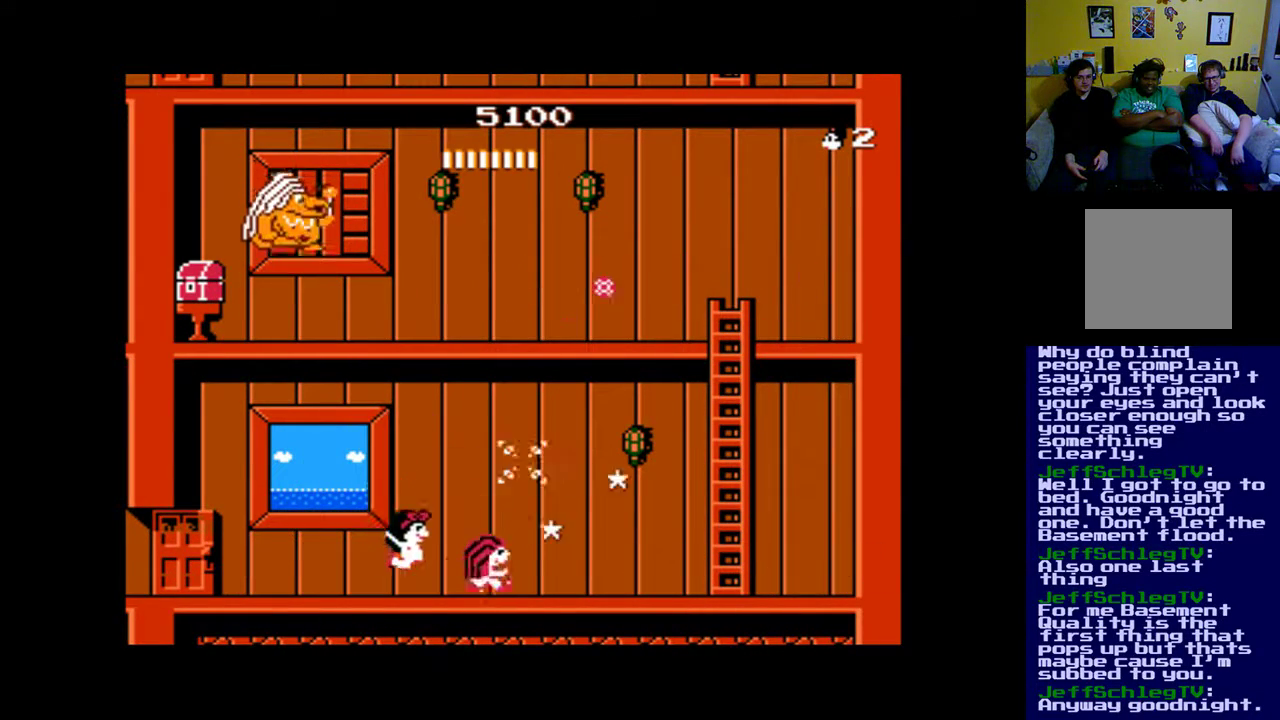
{"buttons": ["DPAD_RIGHT"], "events": [[17, "A", "up"], [250, "B", "down"], [483, "B", "up"]]}
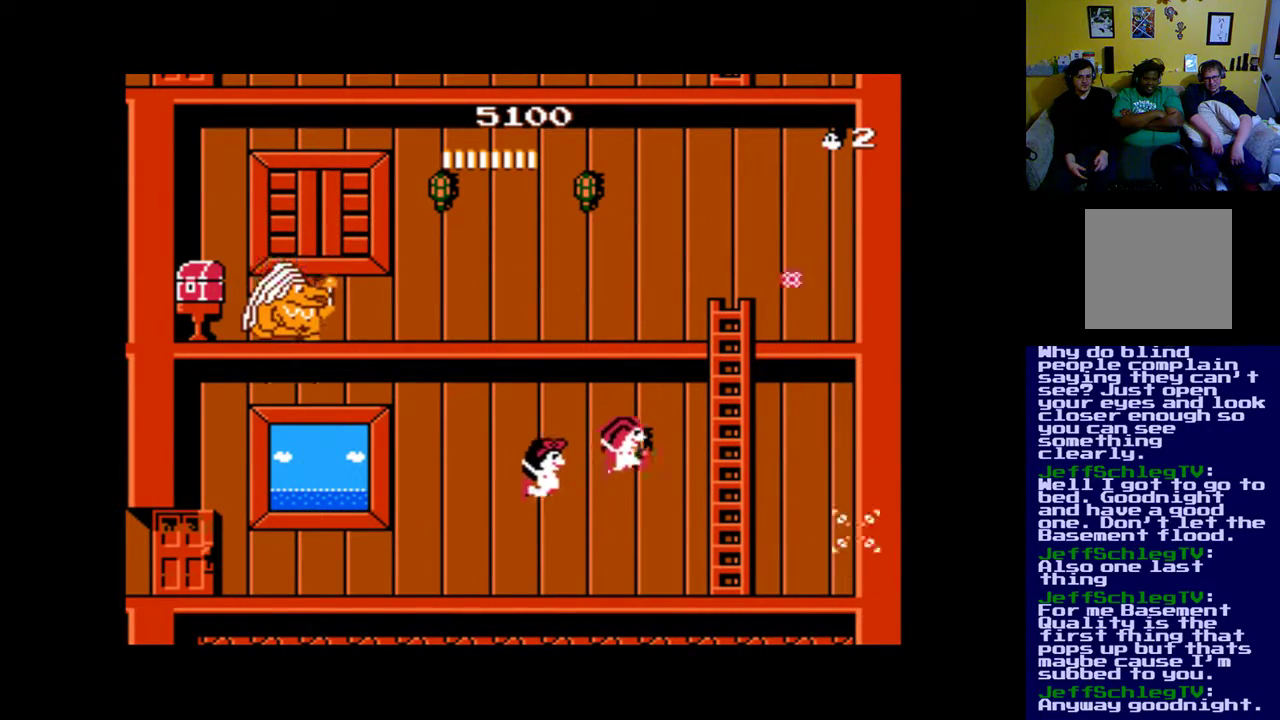
{"buttons": [], "events": [[17, "DPAD_RIGHT", "up"], [83, "A", "down"], [217, "A", "up"]]}
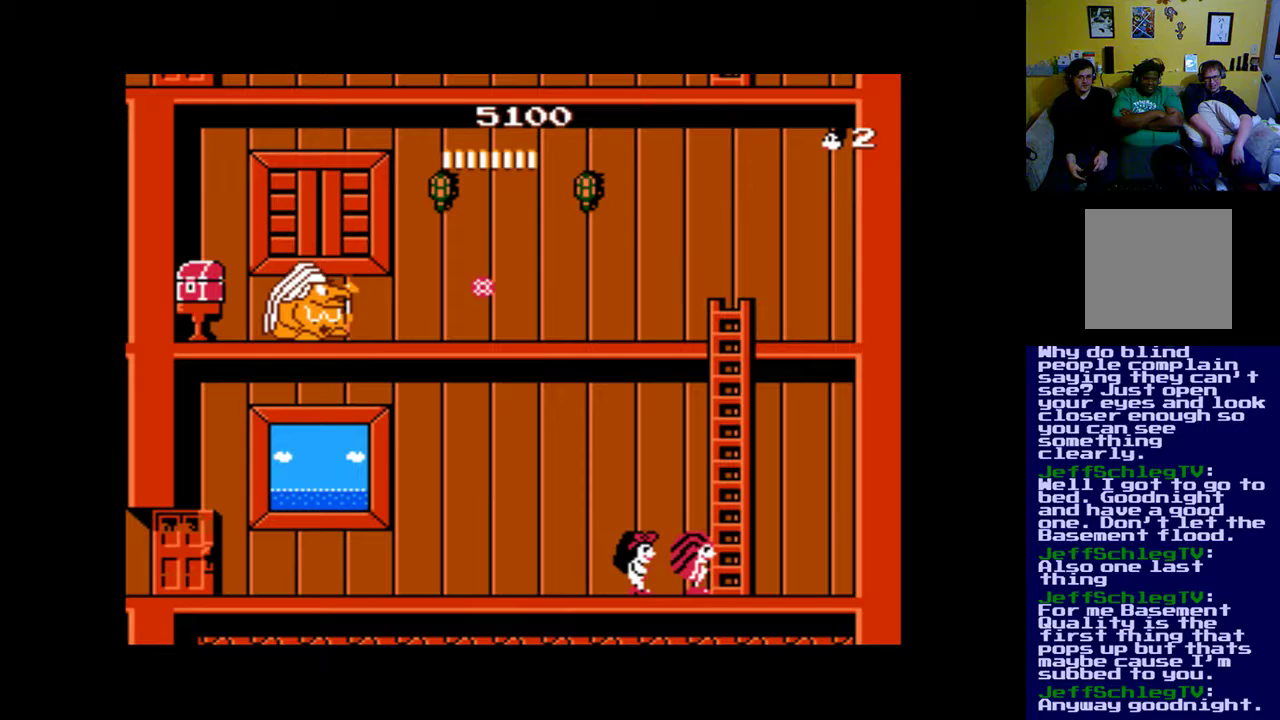
{"buttons": ["DPAD_UP"], "events": [[150, "DPAD_RIGHT", "down"], [250, "DPAD_UP", "down"], [317, "DPAD_RIGHT", "up"]]}
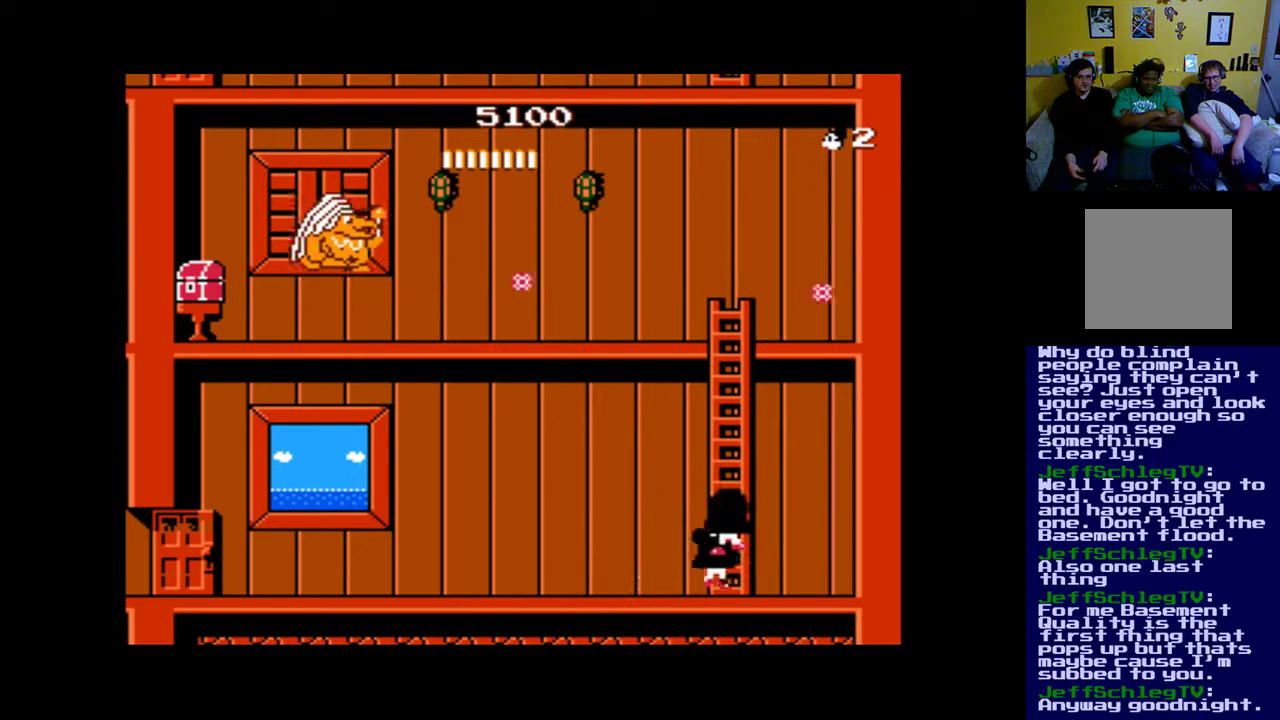
{"buttons": ["DPAD_UP"], "events": []}
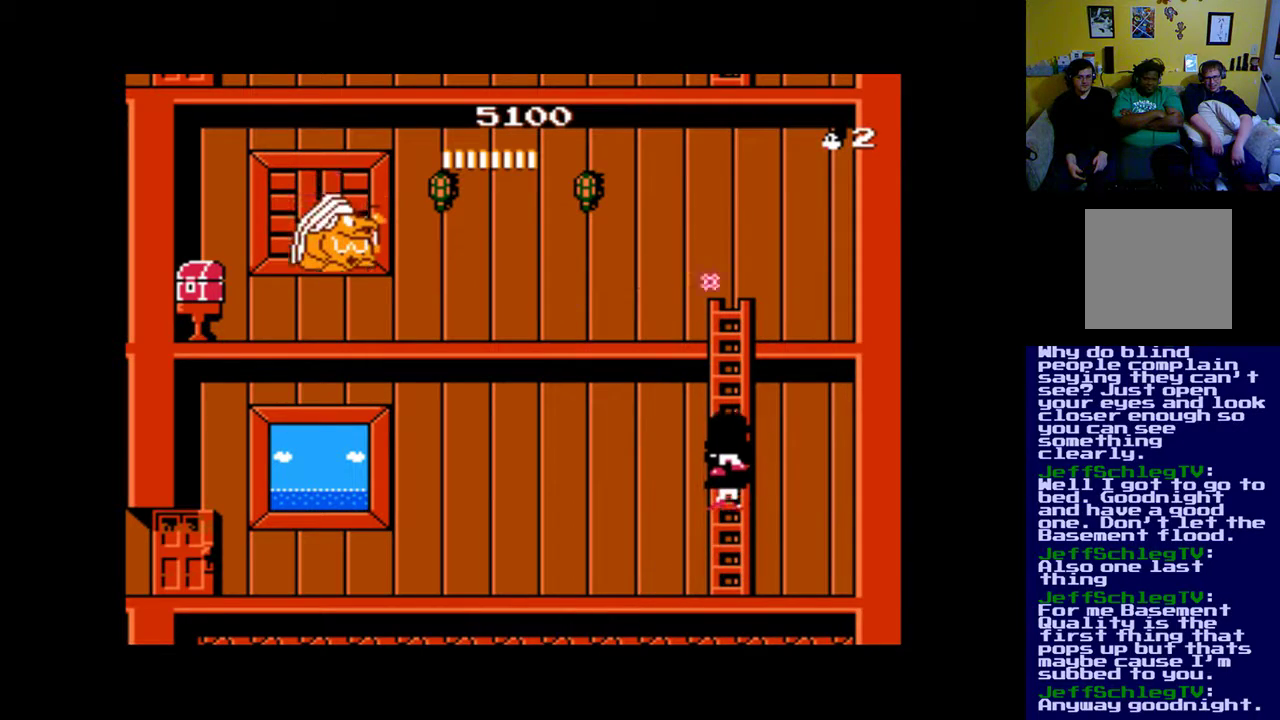
{"buttons": [], "events": [[183, "DPAD_UP", "up"]]}
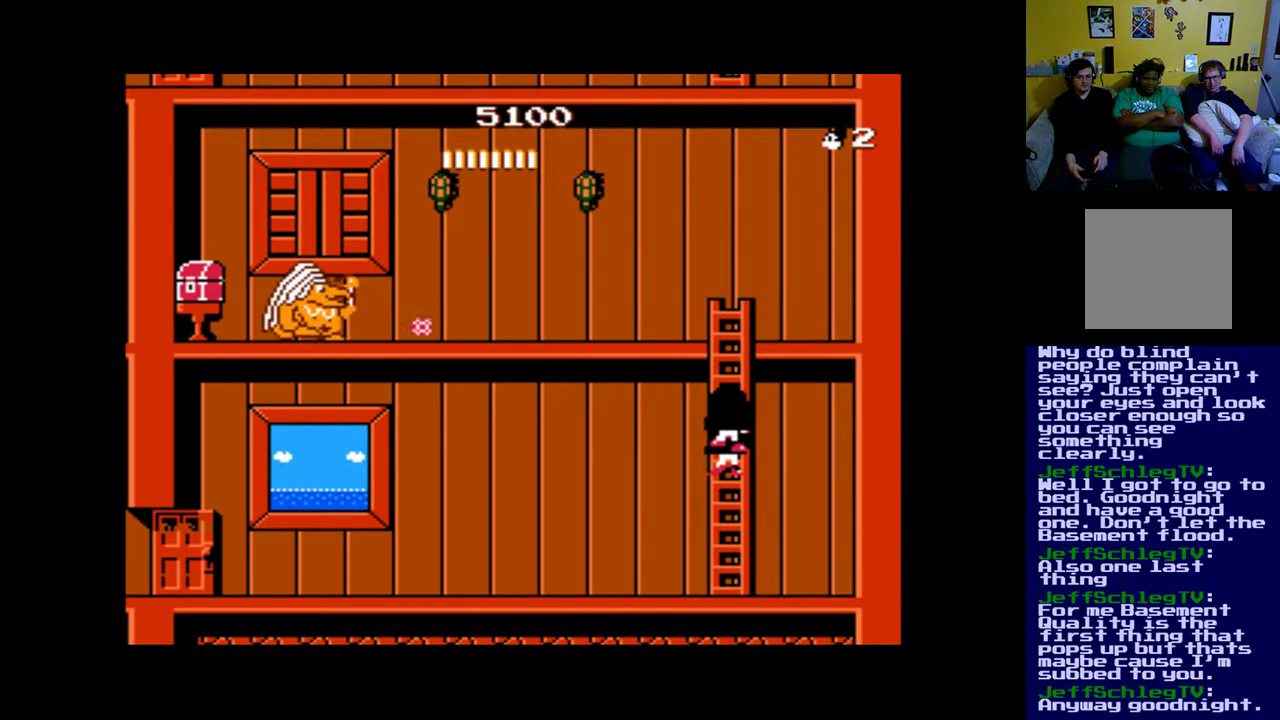
{"buttons": [], "events": []}
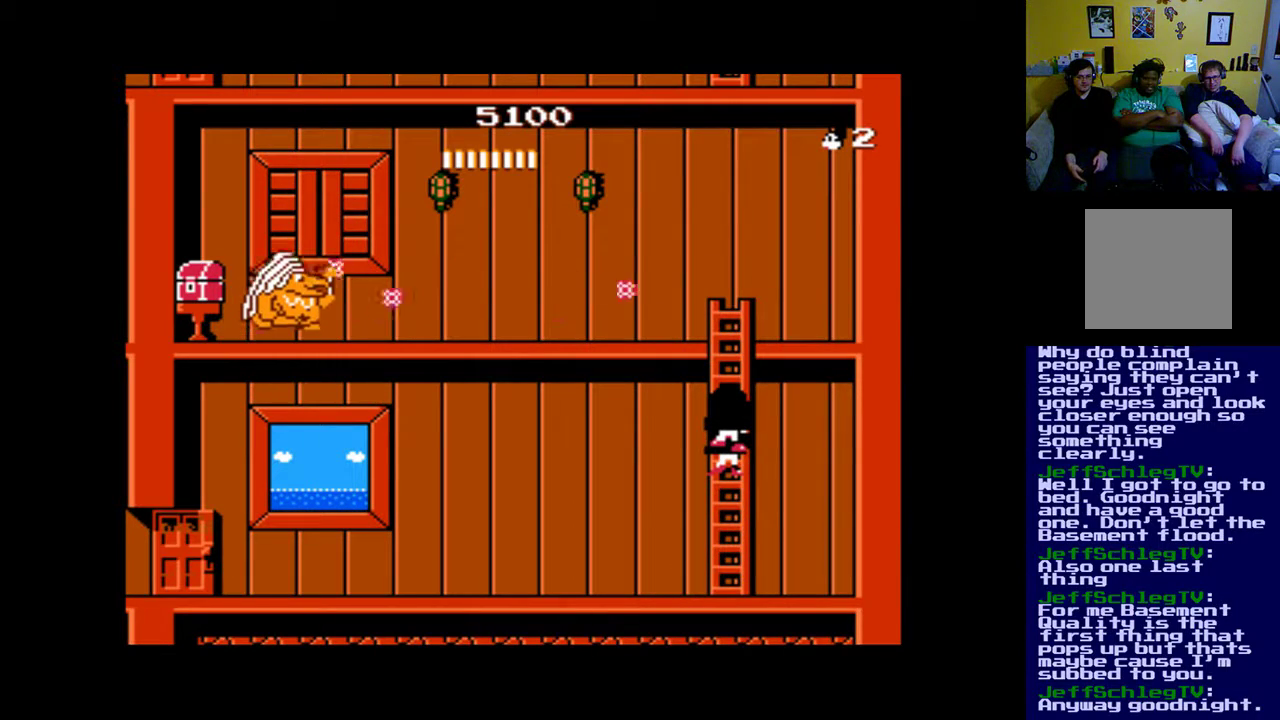
{"buttons": [], "events": []}
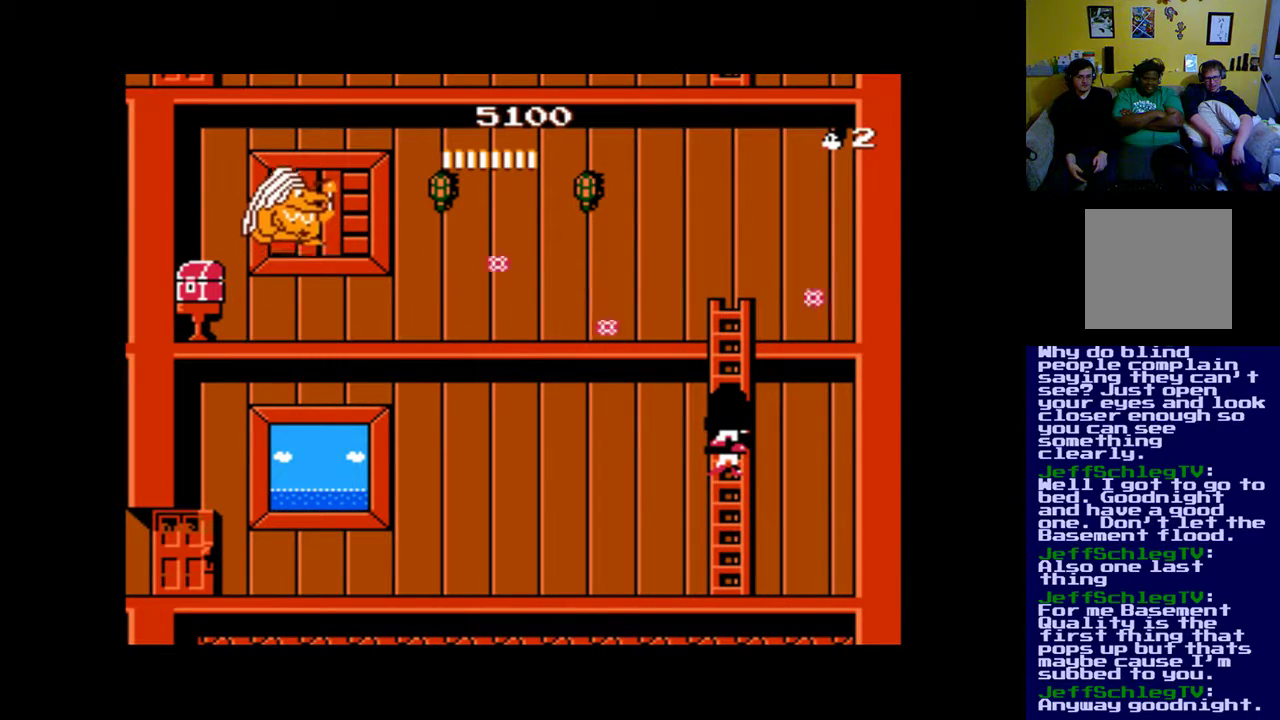
{"buttons": [], "events": [[83, "DPAD_UP", "down"], [183, "DPAD_UP", "up"]]}
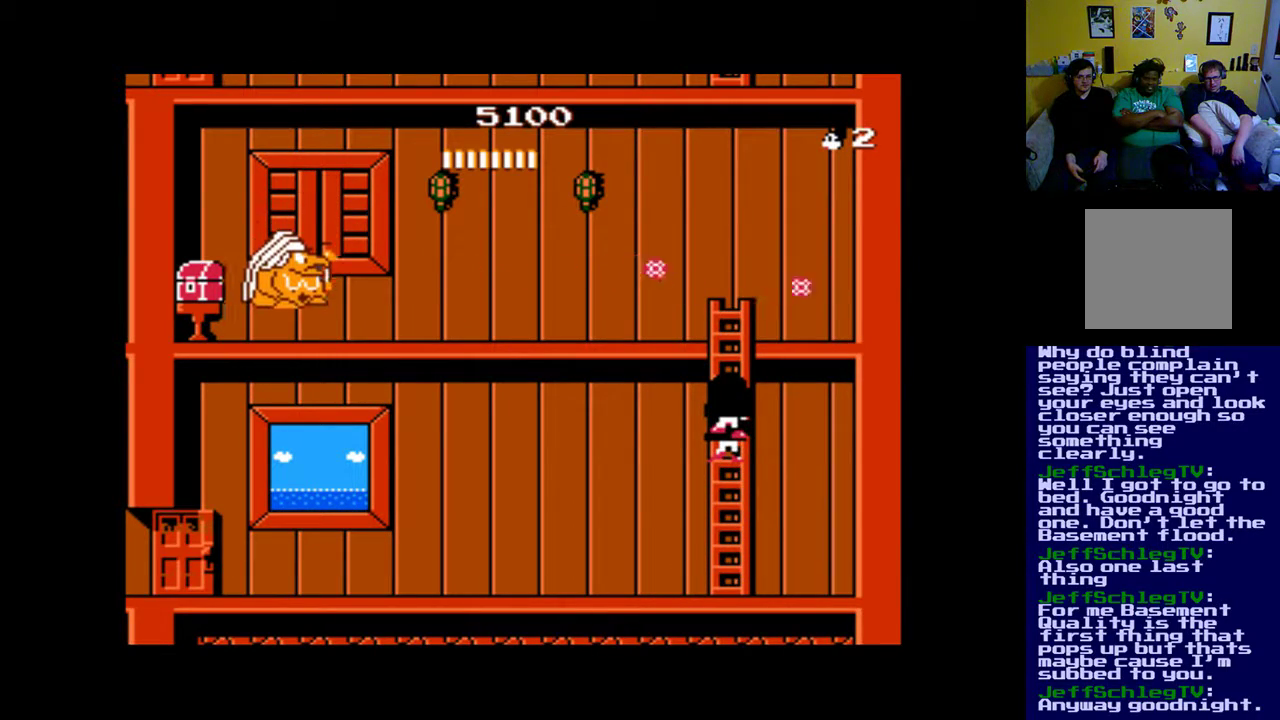
{"buttons": ["DPAD_UP"], "events": [[150, "DPAD_UP", "down"]]}
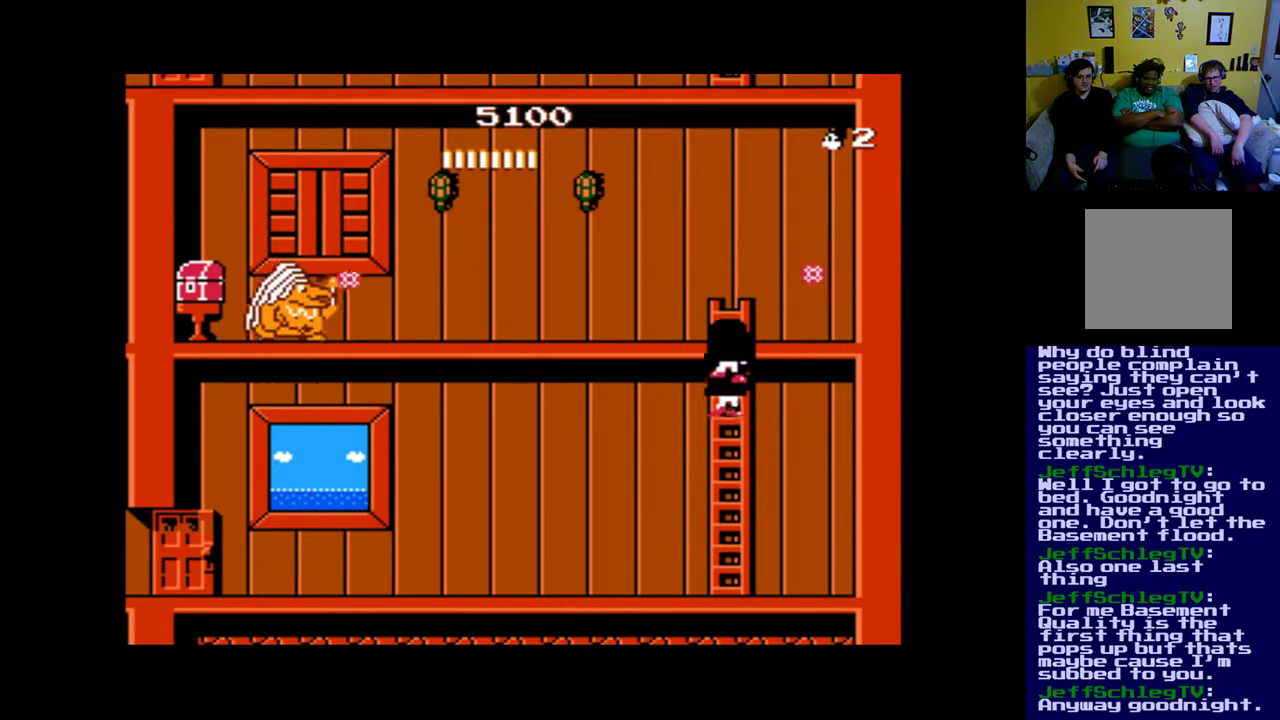
{"buttons": ["DPAD_RIGHT"], "events": [[317, "DPAD_RIGHT", "down"], [383, "DPAD_UP", "up"]]}
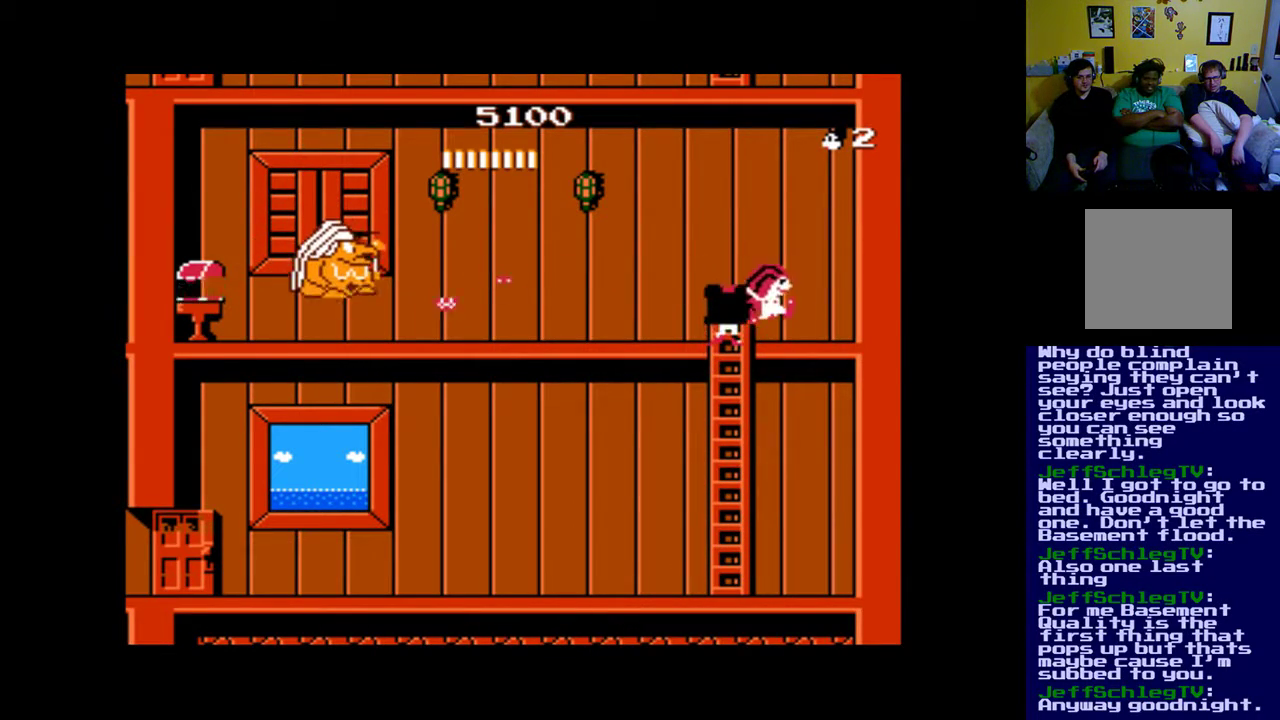
{"buttons": [], "events": [[317, "DPAD_RIGHT", "up"]]}
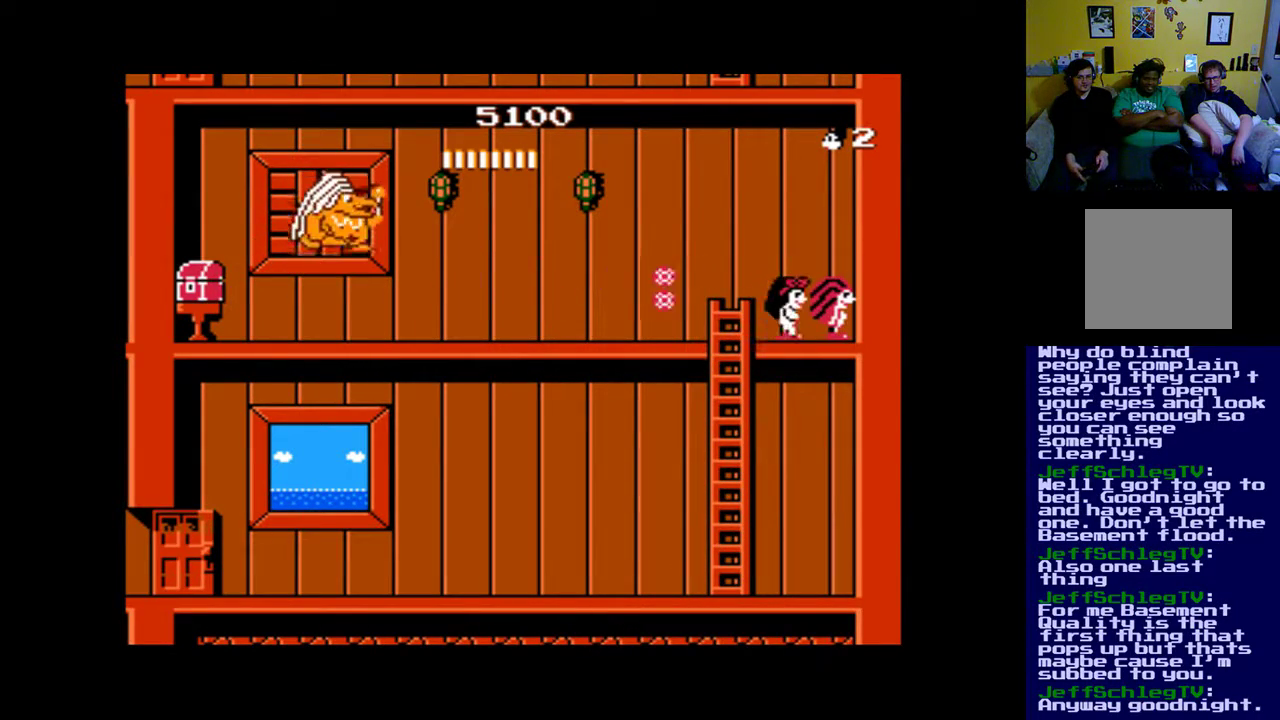
{"buttons": ["B", "DPAD_LEFT"], "events": [[117, "B", "down"], [183, "DPAD_LEFT", "down"]]}
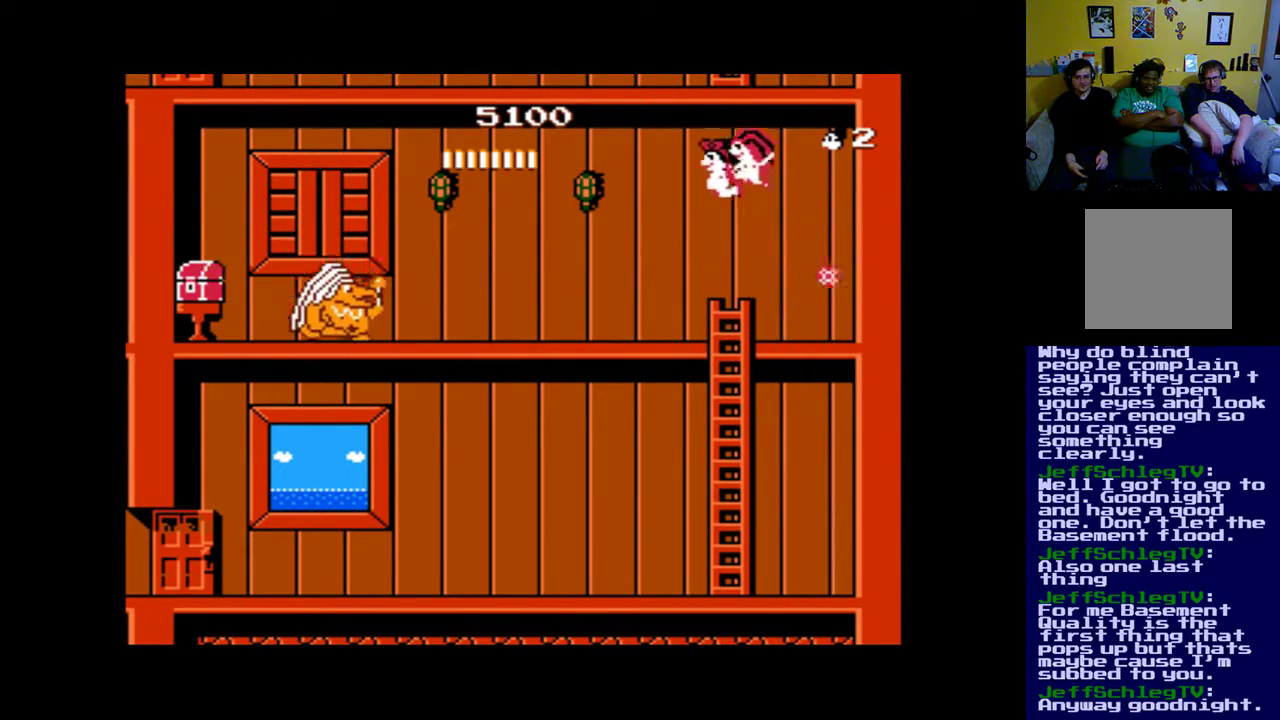
{"buttons": ["A"], "events": [[83, "B", "up"], [317, "DPAD_LEFT", "up"], [417, "A", "down"]]}
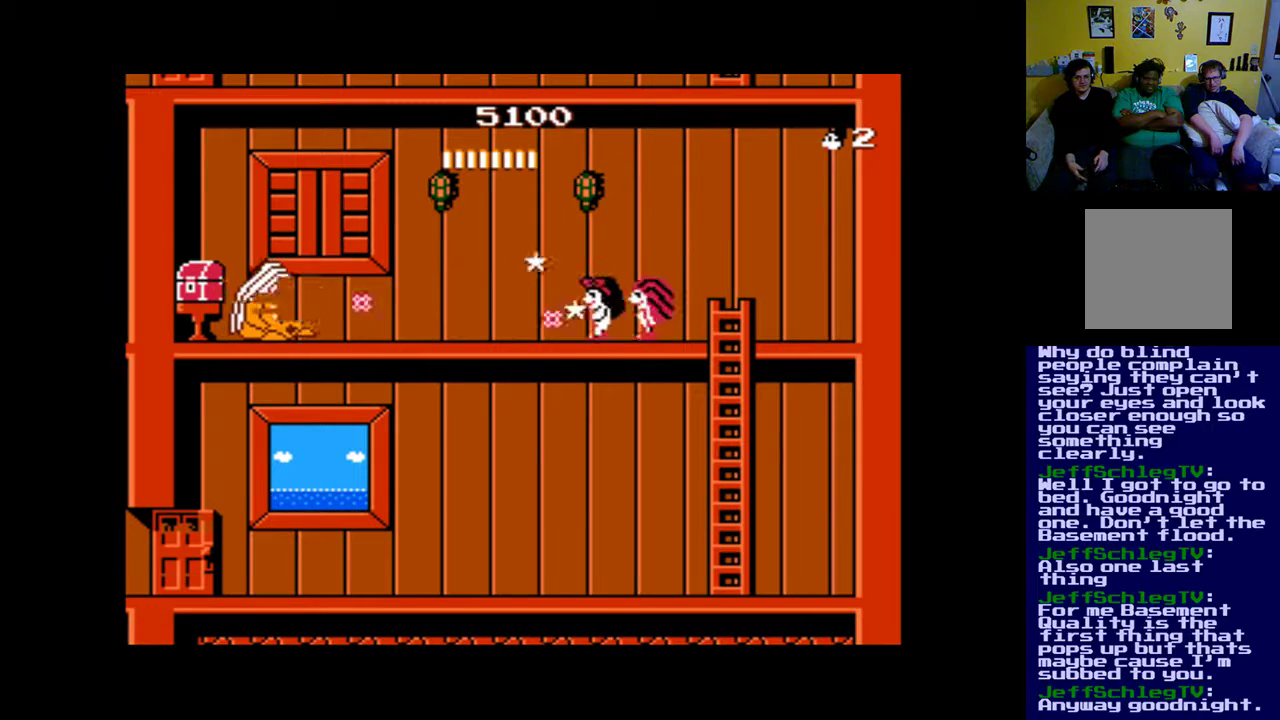
{"buttons": ["B", "DPAD_RIGHT"], "events": [[17, "A", "up"], [50, "DPAD_RIGHT", "down"], [150, "B", "down"]]}
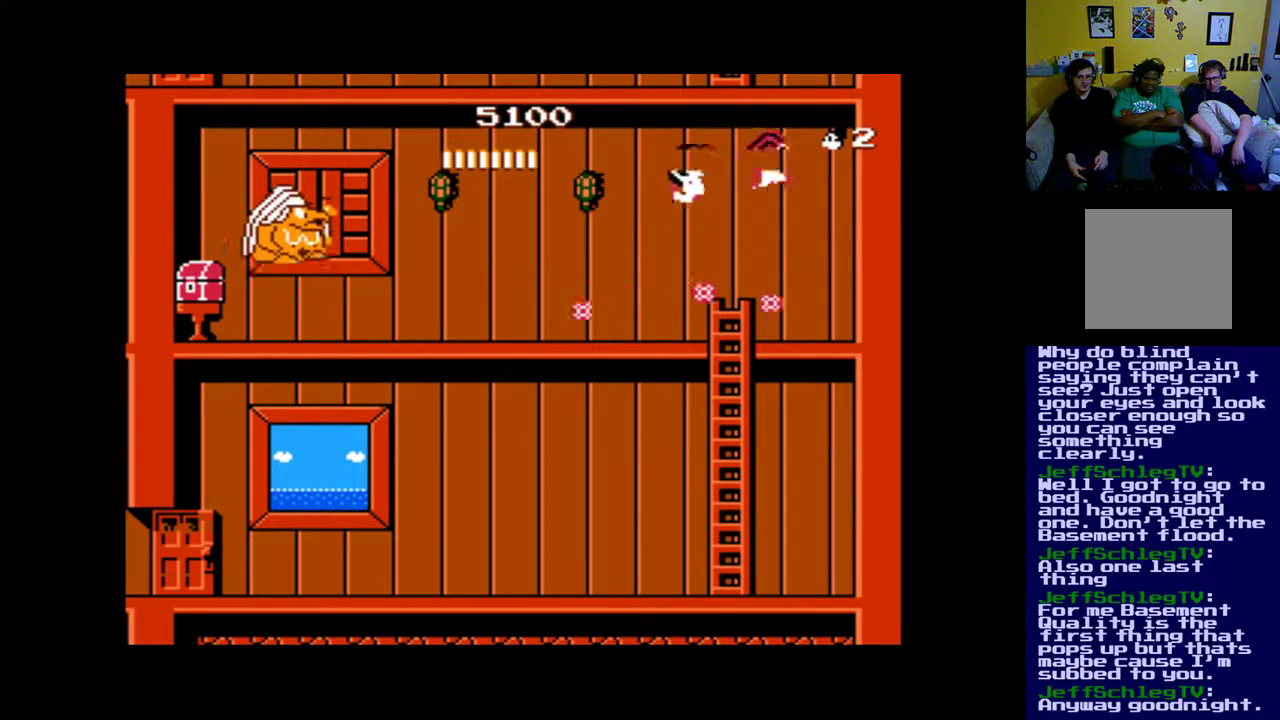
{"buttons": ["B", "DPAD_LEFT"], "events": [[50, "B", "up"], [283, "B", "down"], [350, "DPAD_LEFT", "down"], [350, "DPAD_RIGHT", "up"]]}
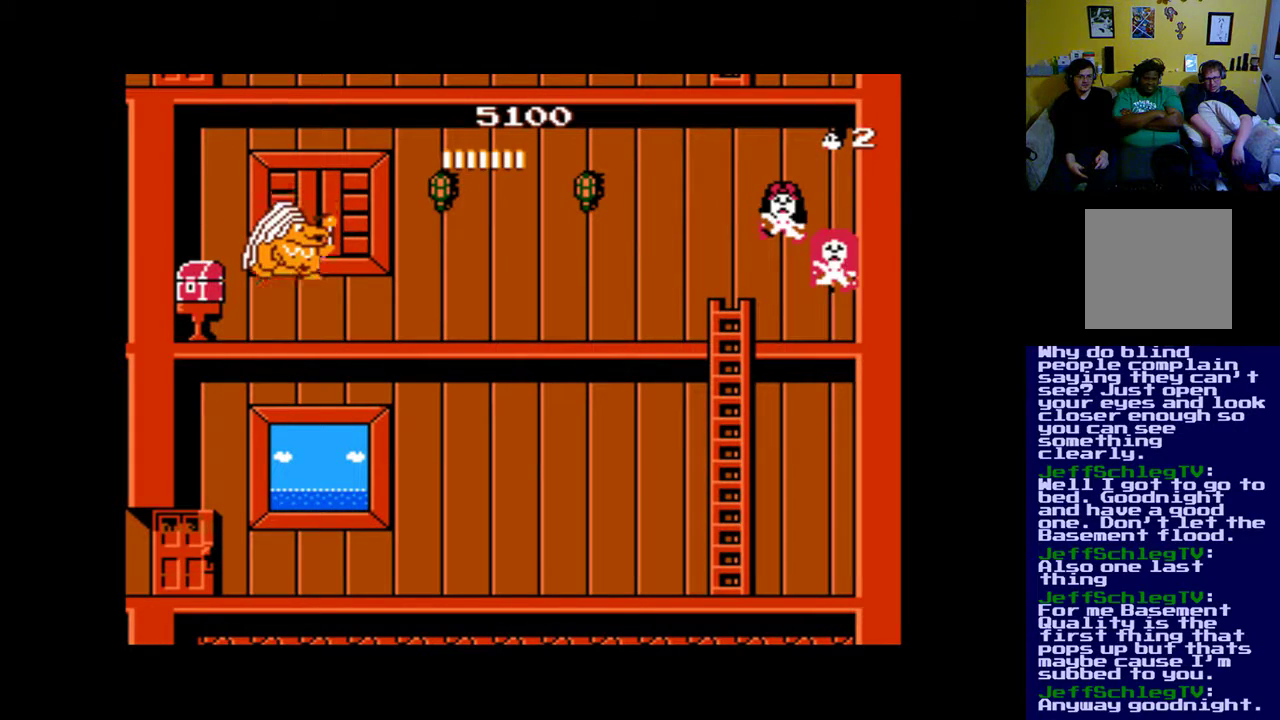
{"buttons": ["DPAD_LEFT"], "events": [[50, "DPAD_LEFT", "up"], [83, "B", "up"], [417, "DPAD_LEFT", "down"]]}
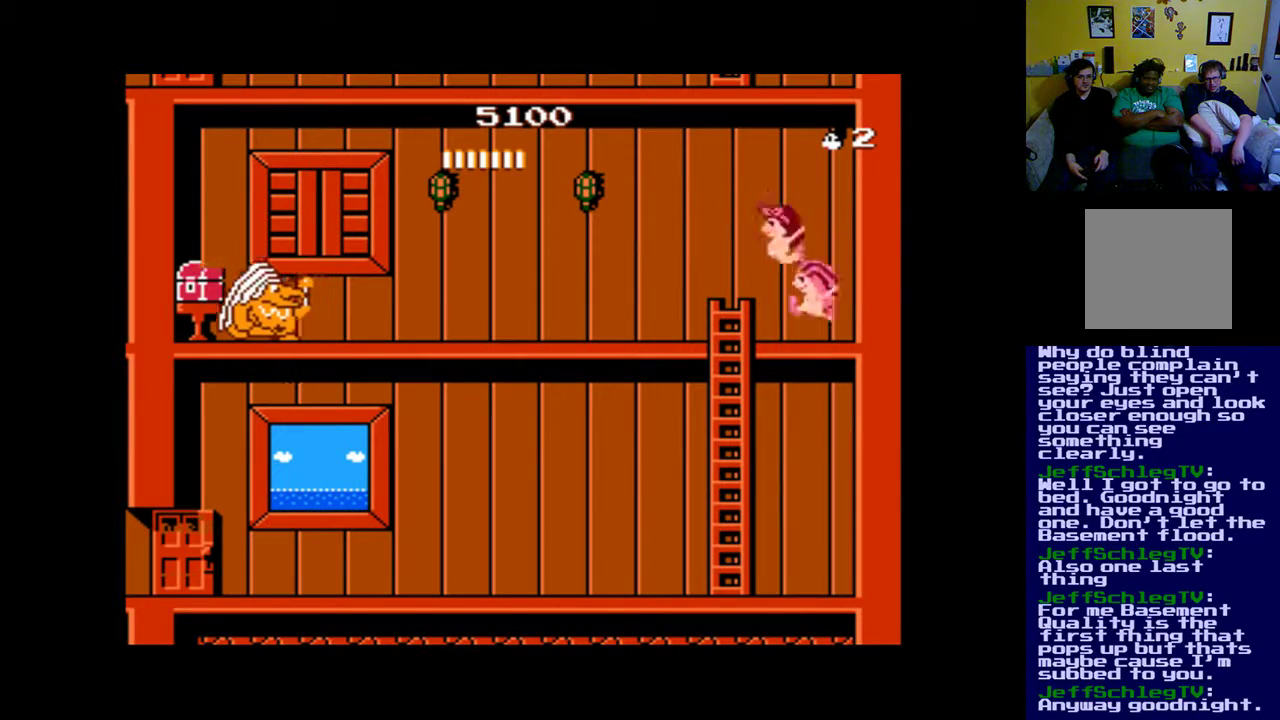
{"buttons": [], "events": [[83, "DPAD_LEFT", "up"], [217, "A", "down"], [317, "A", "up"], [383, "A", "down"], [483, "A", "up"]]}
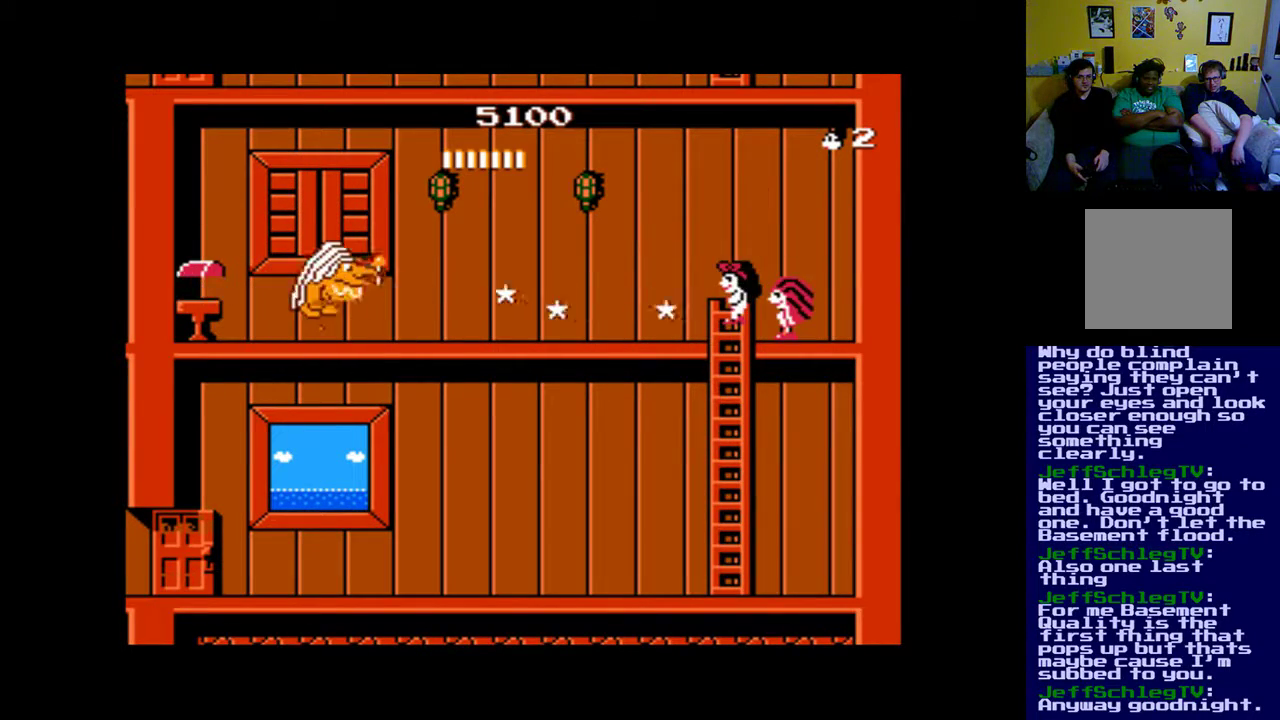
{"buttons": ["B"], "events": [[50, "A", "down"], [83, "A", "up"], [217, "B", "down"]]}
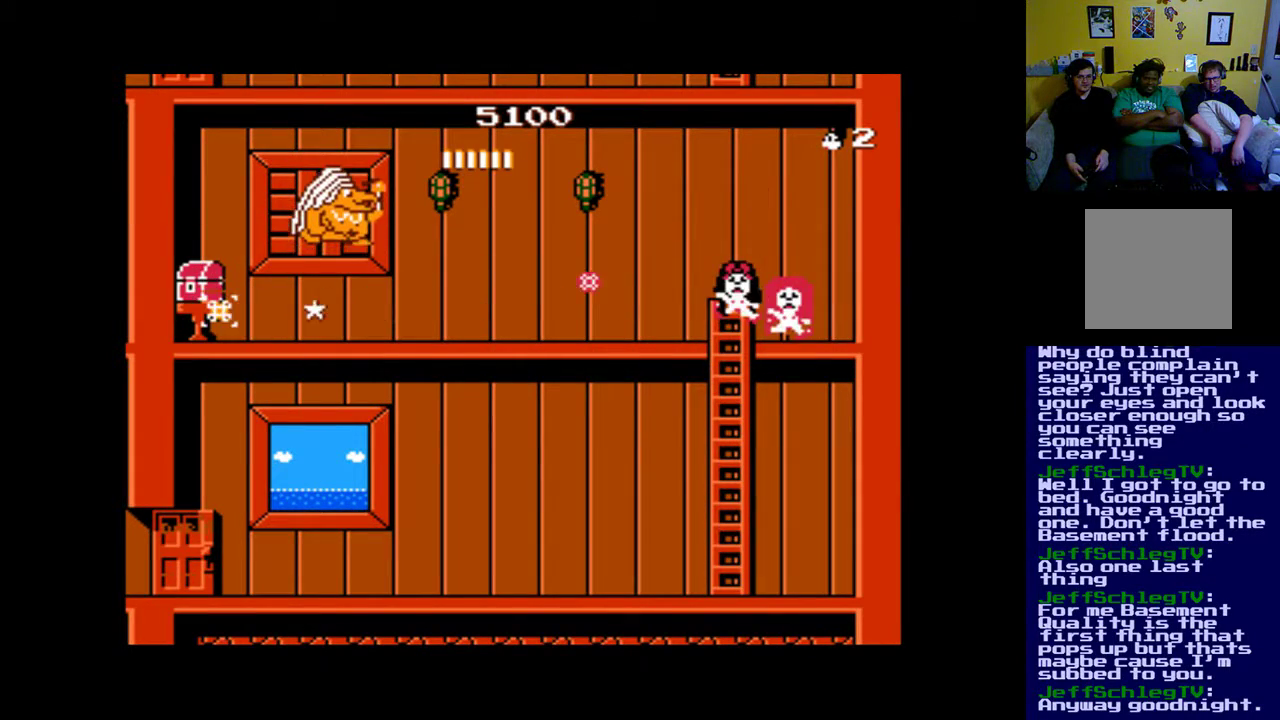
{"buttons": ["A"], "events": [[183, "B", "up"], [483, "A", "down"]]}
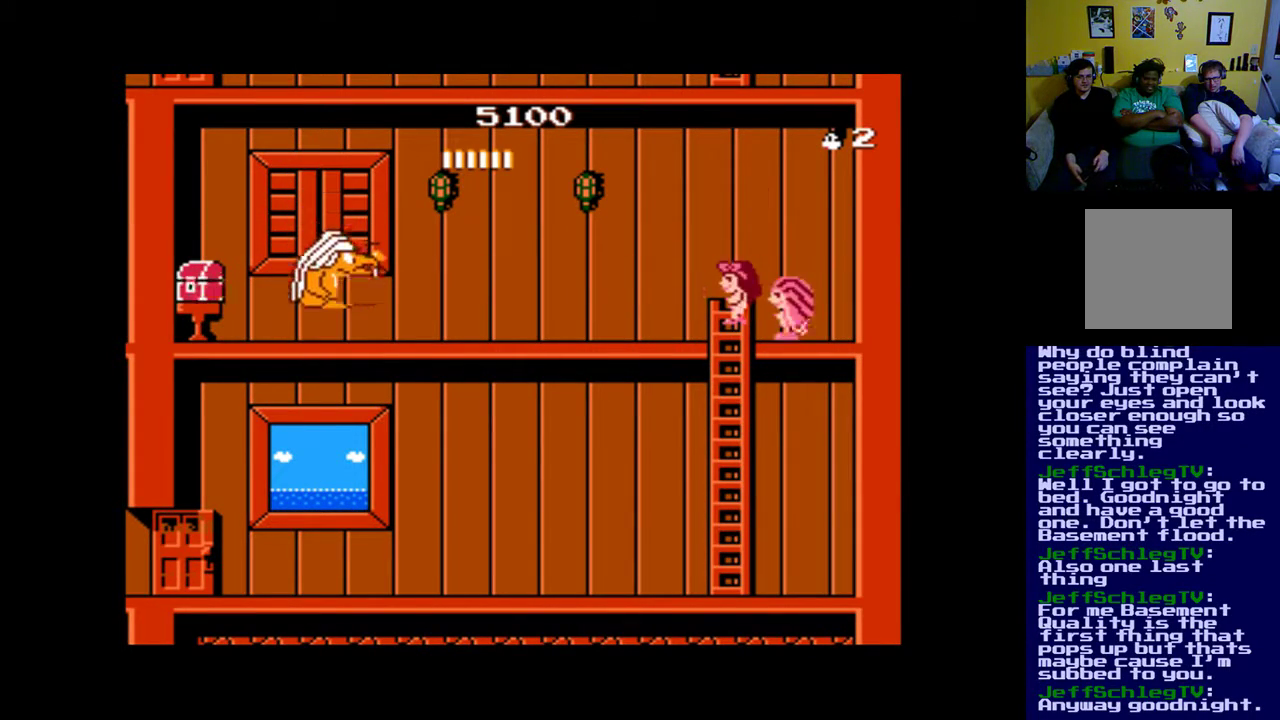
{"buttons": [], "events": [[83, "A", "up"]]}
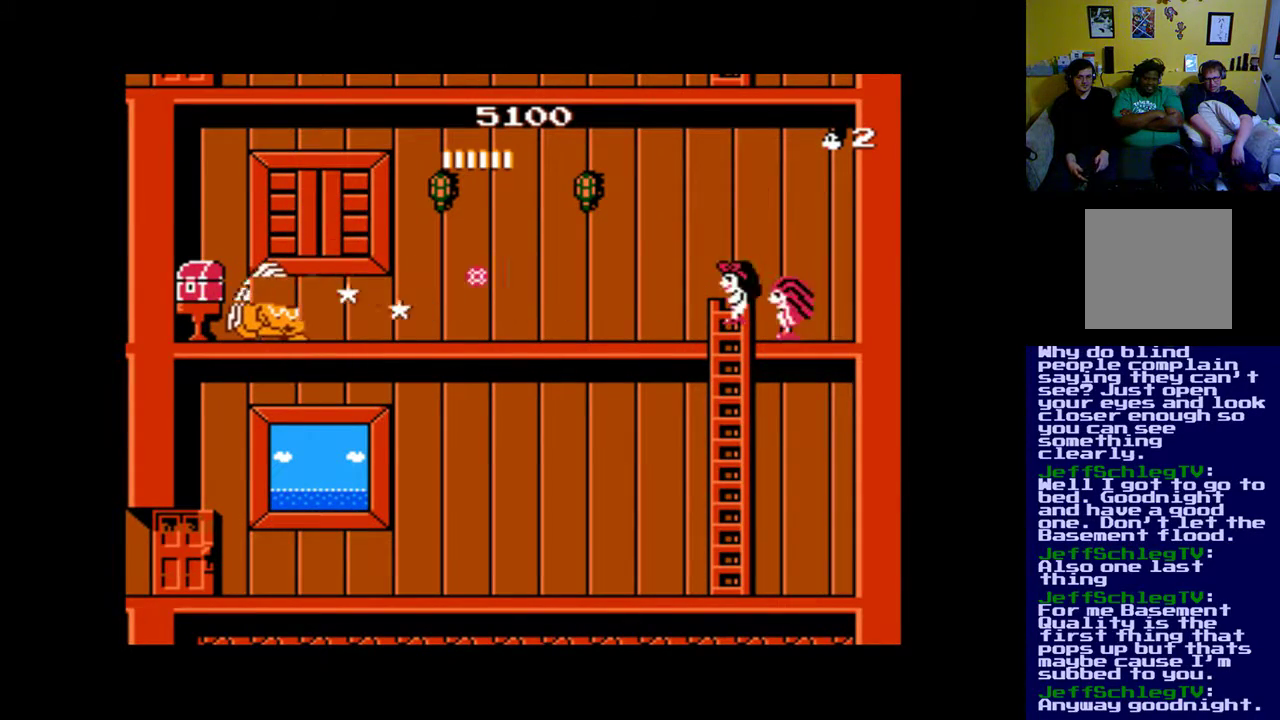
{"buttons": ["B"], "events": [[150, "B", "down"]]}
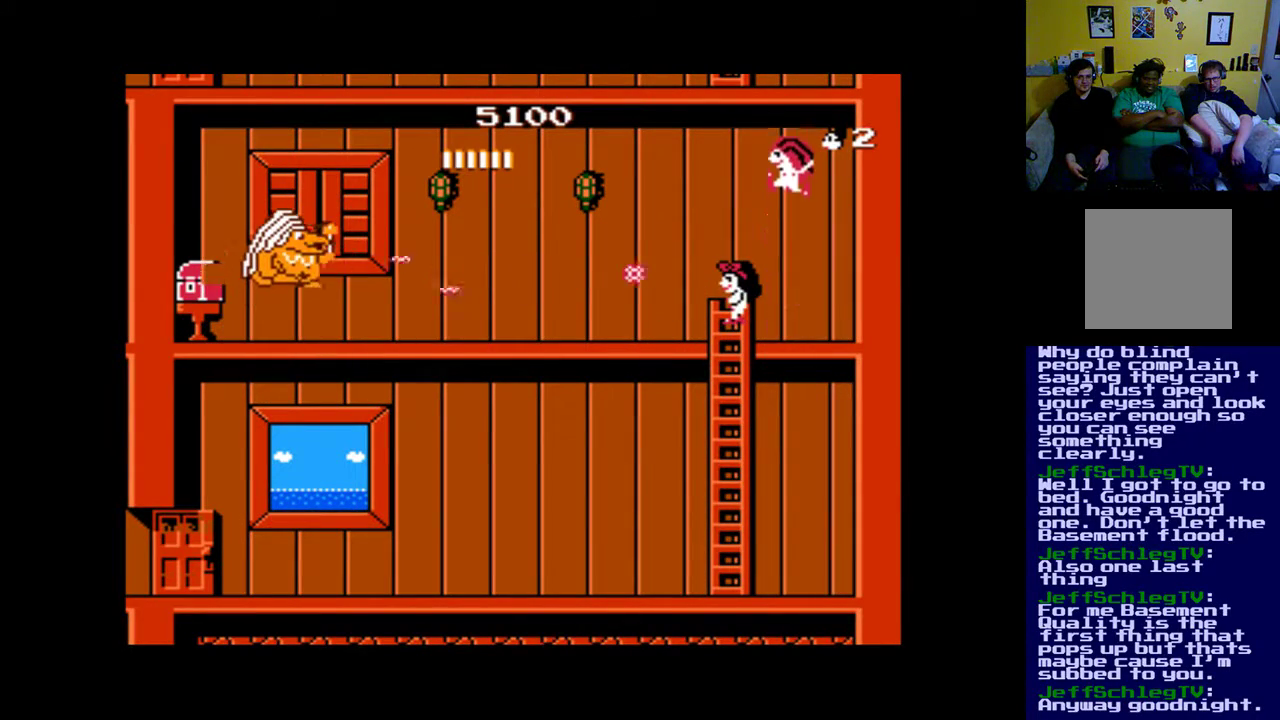
{"buttons": ["DPAD_RIGHT"], "events": [[17, "DPAD_LEFT", "down"], [283, "DPAD_LEFT", "up"], [383, "B", "up"], [417, "DPAD_RIGHT", "down"]]}